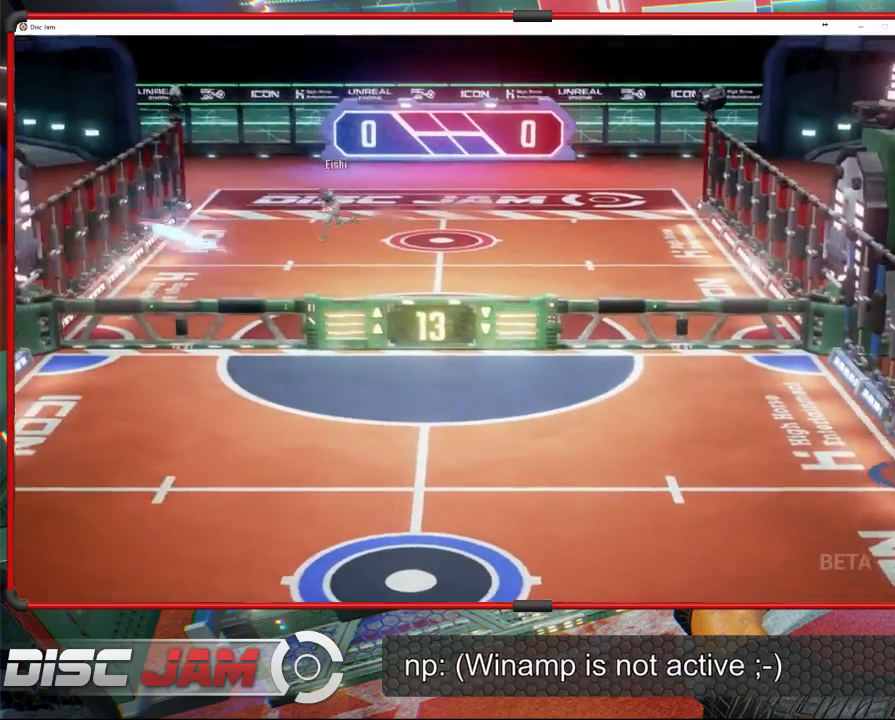
Gameplay with a controller (Xbox layout); each line is a JSON object with the inputs held at the frame after it. "events" lists button and stick changes between this image and that frame as [ms after this image, input, new state], when the widget could be followed in between. Not read: B right_stick.
{"buttons": [], "left_stick": "down-left", "events": [[233, "X", "down"], [500, "X", "up"]]}
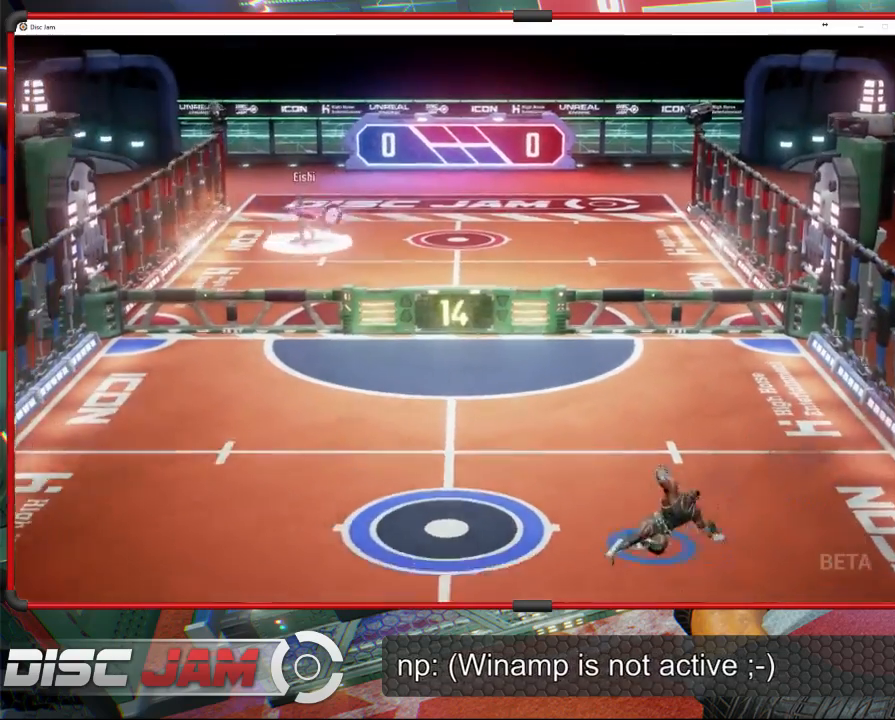
{"buttons": [], "left_stick": "up-right", "events": [[300, "left_stick", "left"], [467, "left_stick", "up-right"]]}
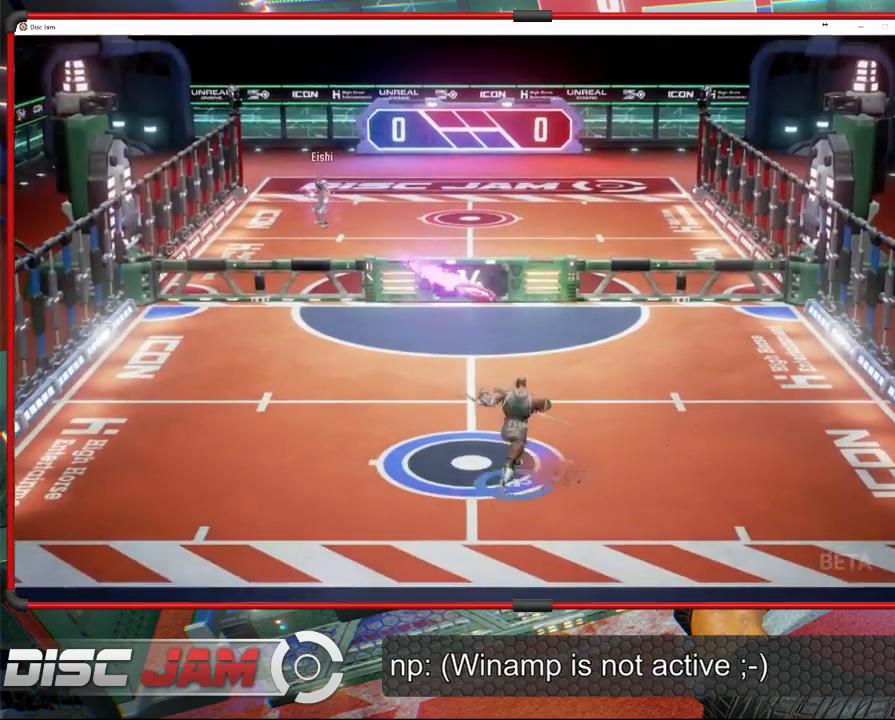
{"buttons": [], "left_stick": "up-right", "events": [[233, "X", "down"], [433, "X", "up"]]}
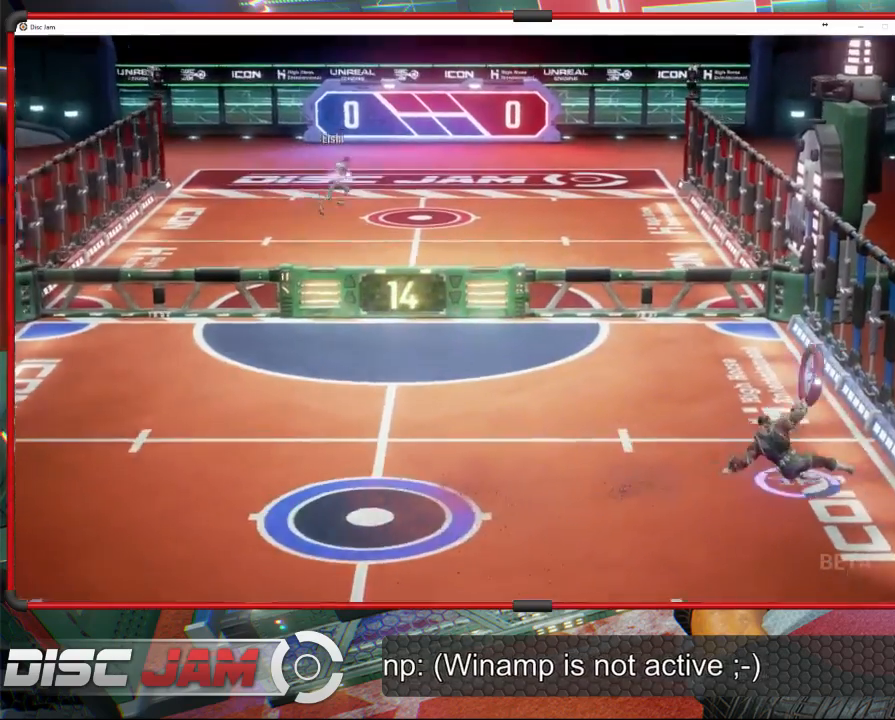
{"buttons": ["A"], "left_stick": "up", "events": [[100, "left_stick", "up-left"], [200, "A", "down"], [433, "left_stick", "up"]]}
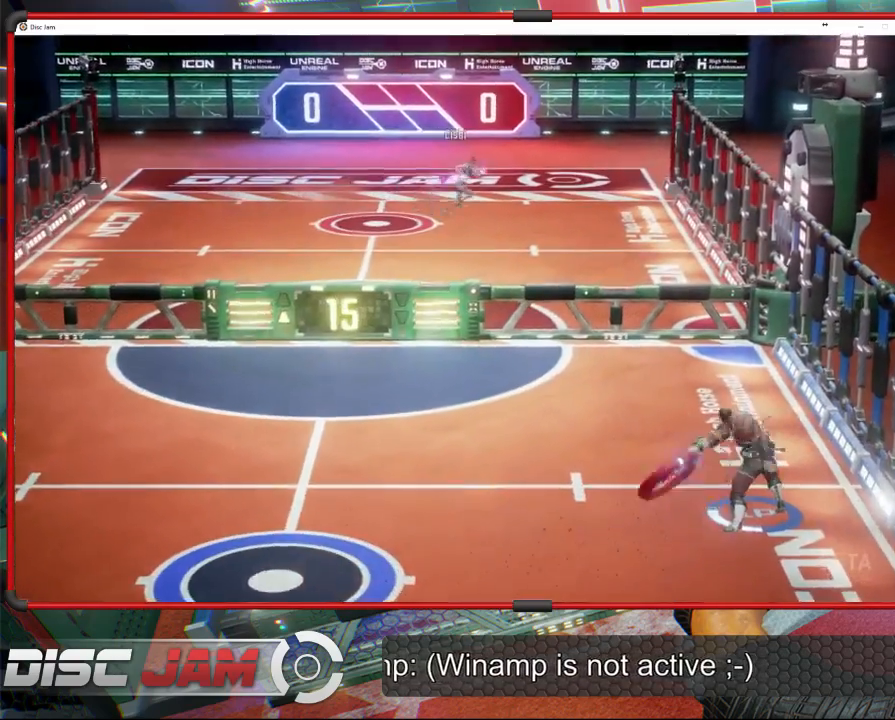
{"buttons": [], "left_stick": "up-left", "events": [[100, "L3", "down"], [300, "L3", "up"], [400, "A", "up"], [433, "left_stick", "up-left"]]}
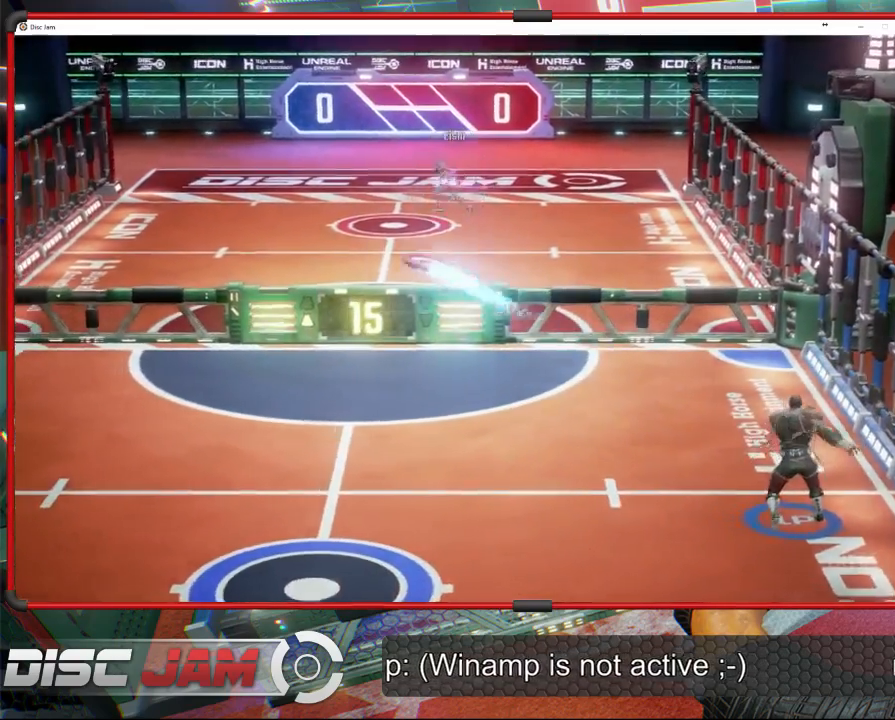
{"buttons": ["X"], "left_stick": "down-left", "events": [[67, "left_stick", "center"], [200, "left_stick", "down-left"], [400, "X", "down"]]}
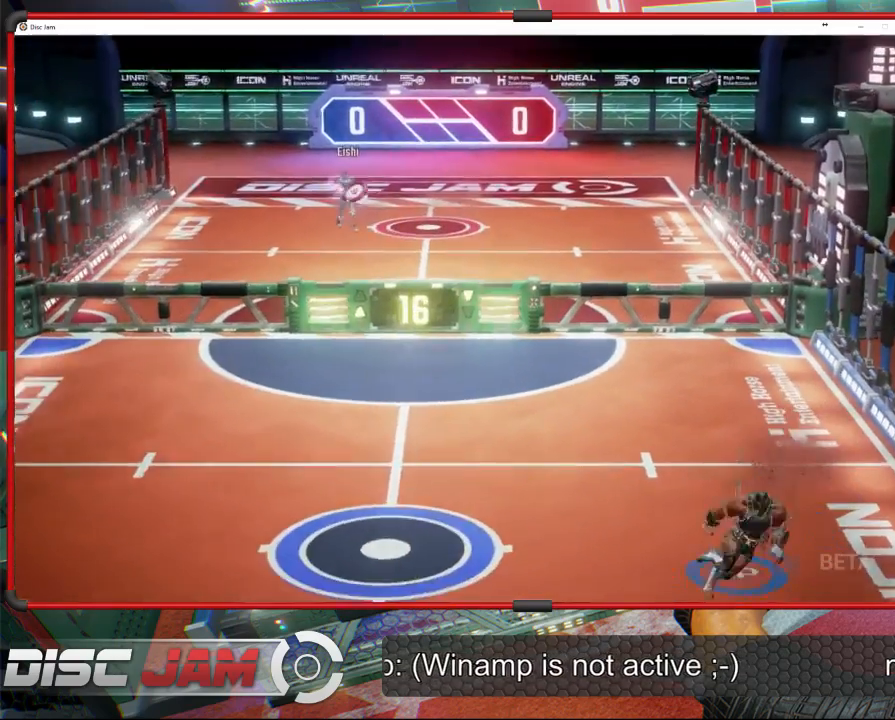
{"buttons": [], "left_stick": "left", "events": [[100, "X", "up"], [300, "left_stick", "left"]]}
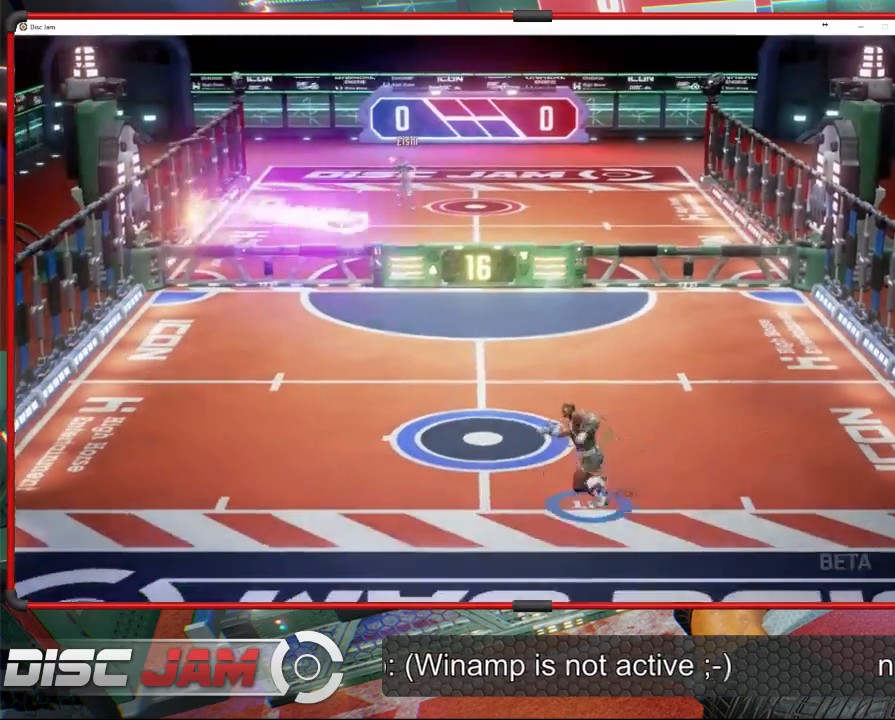
{"buttons": ["X", "L3"], "left_stick": "up-left", "events": [[133, "left_stick", "up-right"], [233, "left_stick", "right"], [400, "left_stick", "up"], [467, "X", "down"], [467, "left_stick", "up-left"], [500, "L3", "down"]]}
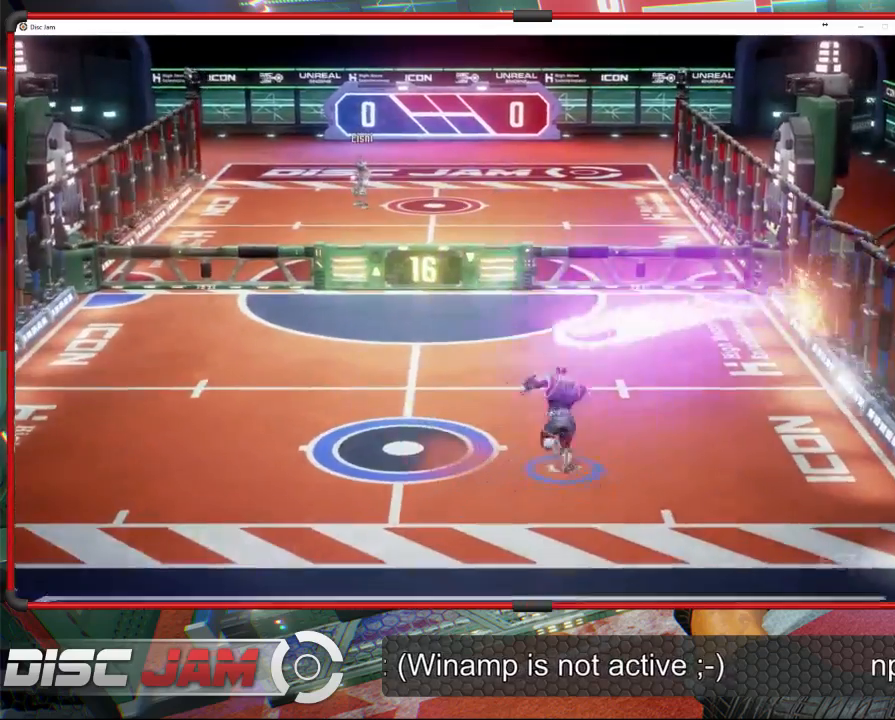
{"buttons": [], "left_stick": "down-right", "events": [[133, "L3", "up"], [167, "left_stick", "down-left"], [267, "X", "up"], [467, "left_stick", "down-right"]]}
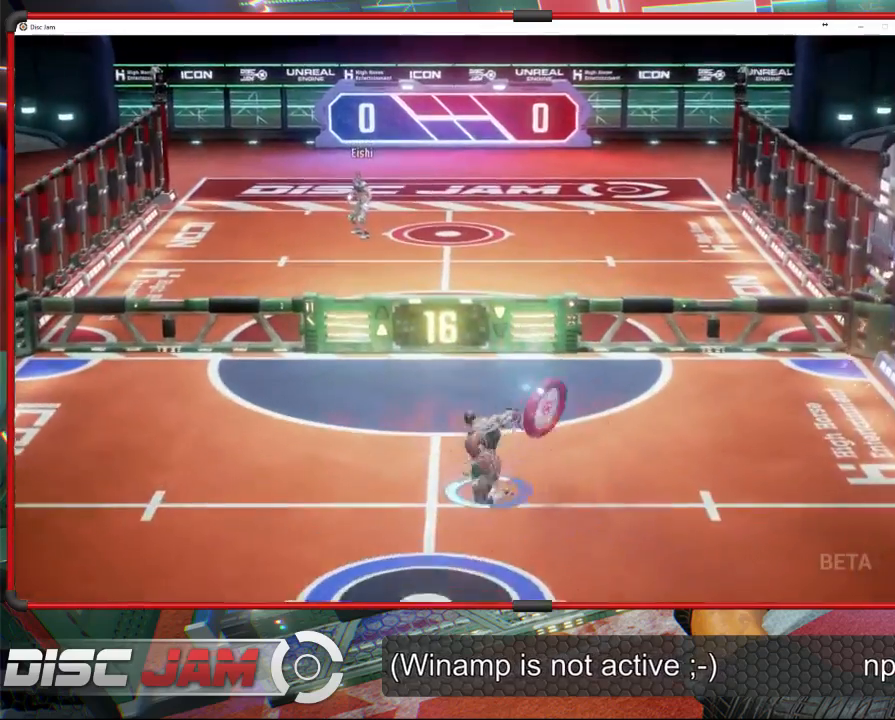
{"buttons": ["A", "L3"], "left_stick": "up", "events": [[33, "left_stick", "up-right"], [67, "A", "down"], [267, "L3", "down"], [267, "left_stick", "up"]]}
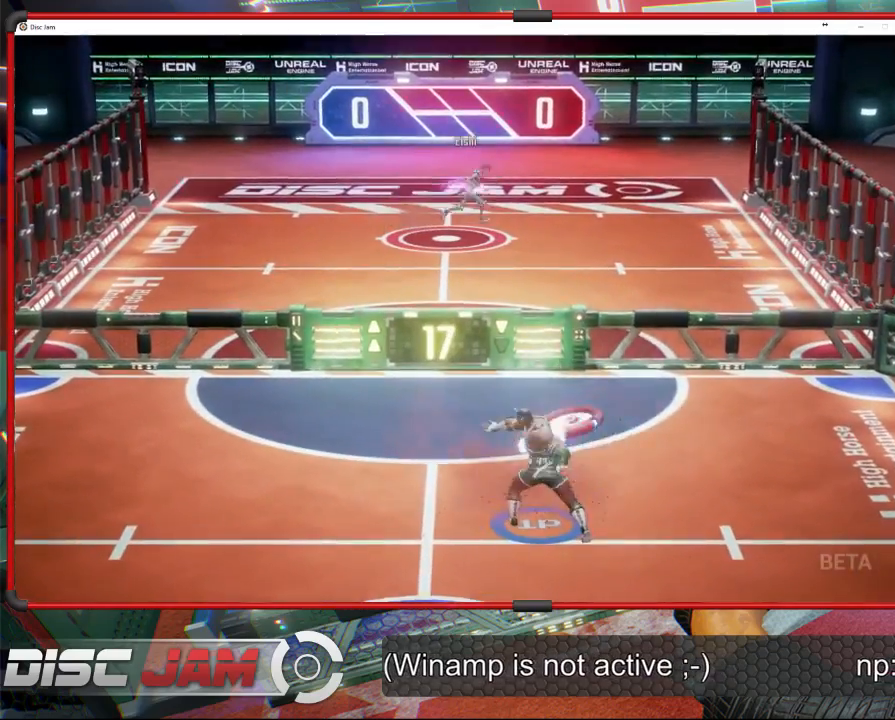
{"buttons": ["A"], "left_stick": "down-left", "events": [[67, "L3", "up"], [467, "left_stick", "down-left"]]}
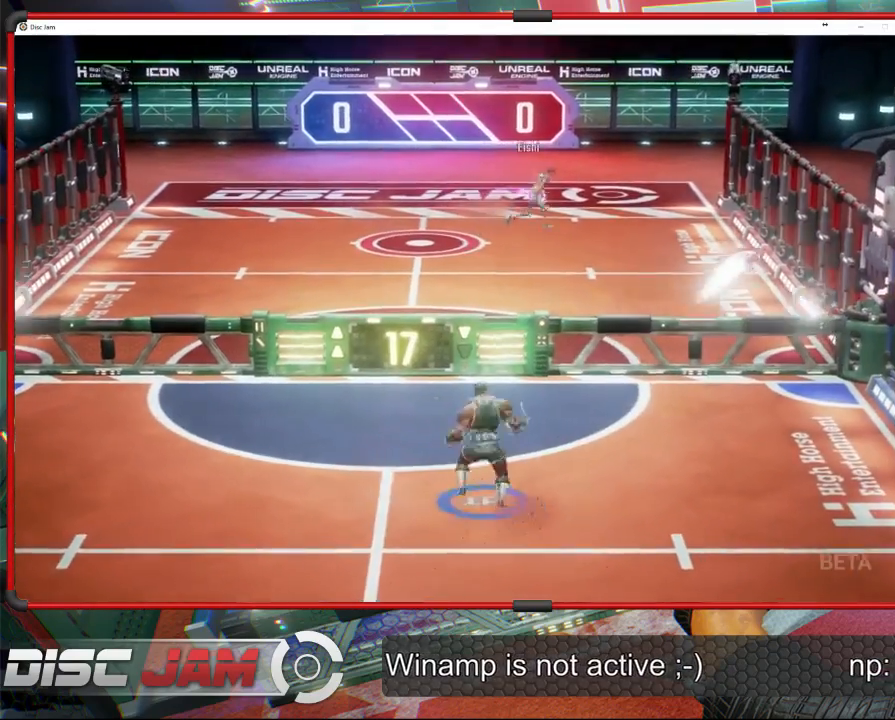
{"buttons": [], "left_stick": "down", "events": [[33, "A", "up"], [400, "left_stick", "down"]]}
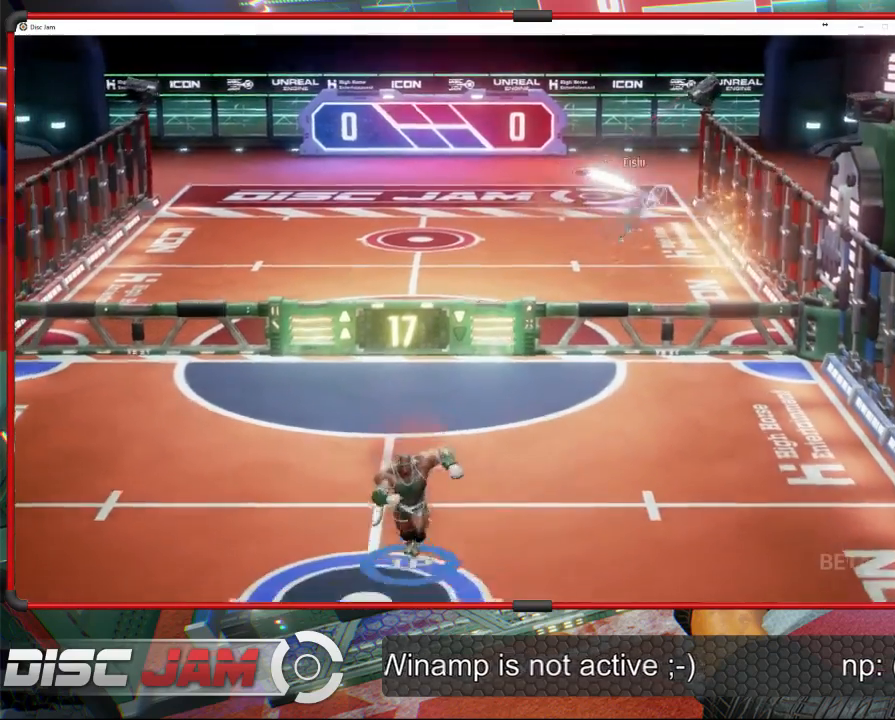
{"buttons": [], "left_stick": "up-left", "events": [[467, "left_stick", "up-left"]]}
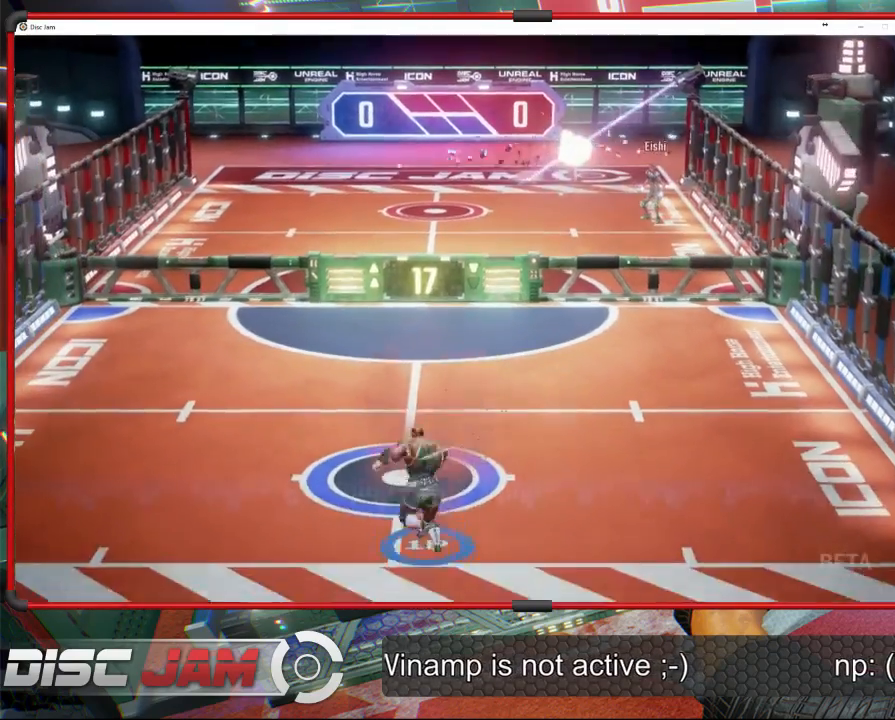
{"buttons": [], "left_stick": "center", "events": [[233, "left_stick", "center"]]}
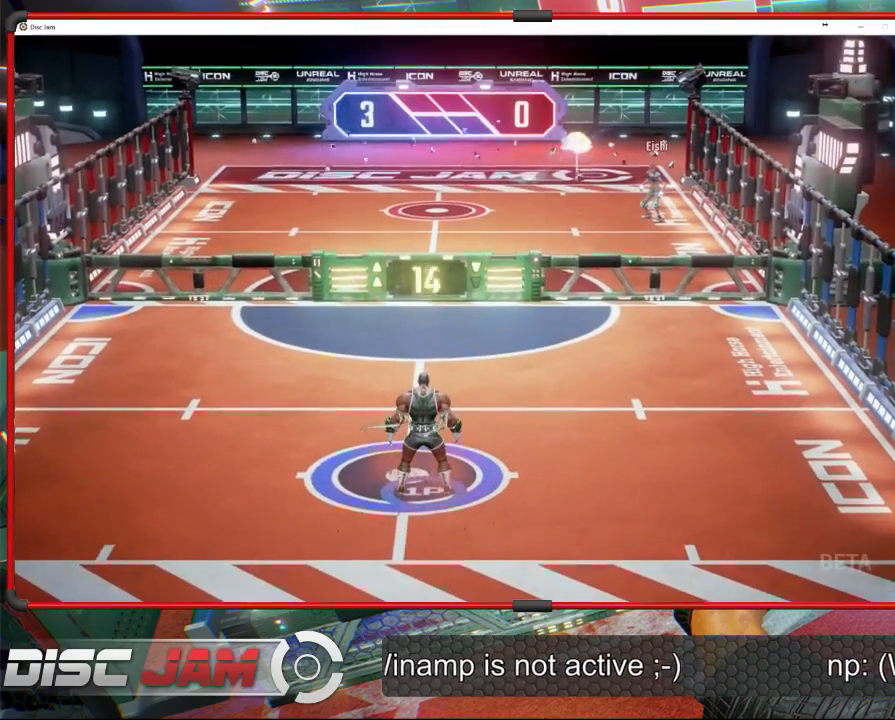
{"buttons": [], "left_stick": "center", "events": []}
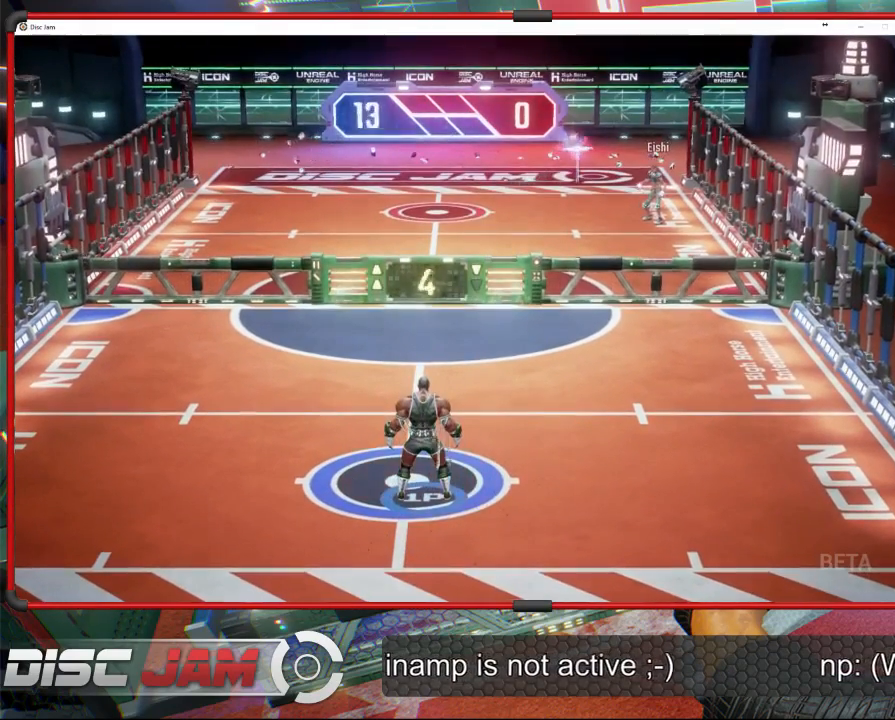
{"buttons": [], "left_stick": "center", "events": []}
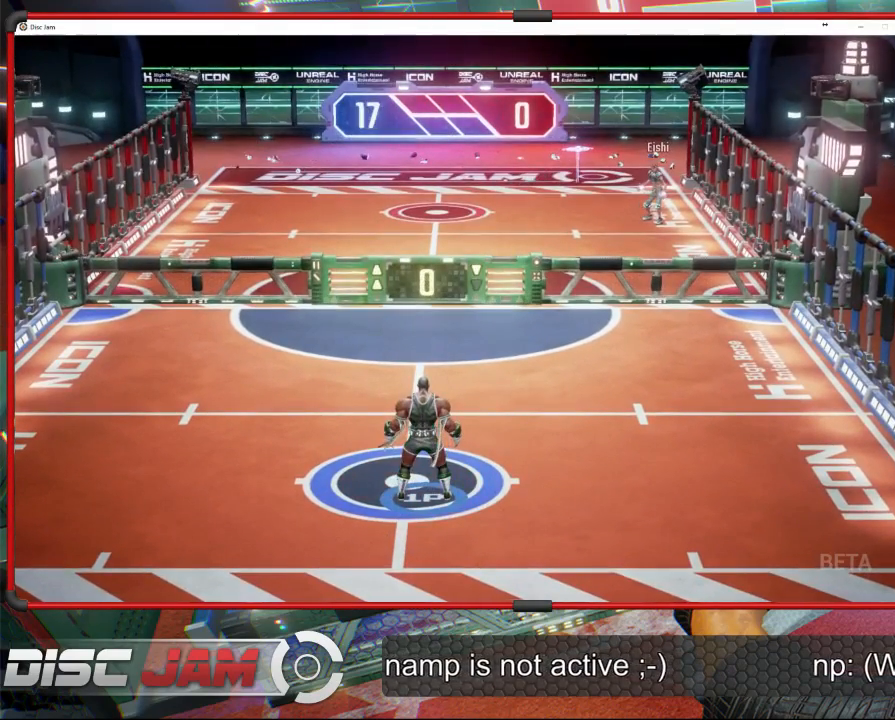
{"buttons": [], "left_stick": "center", "events": []}
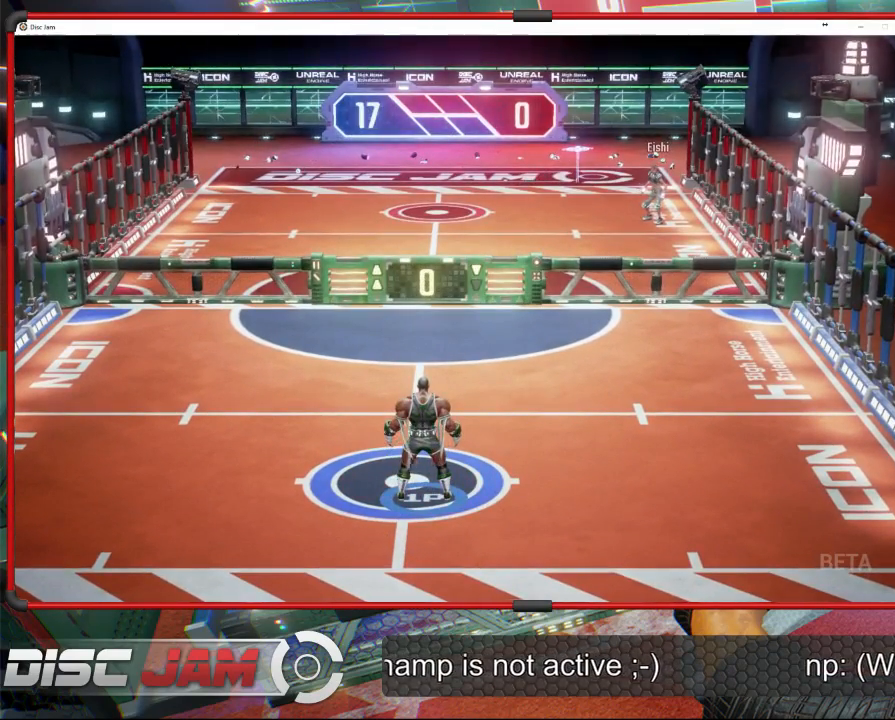
{"buttons": [], "left_stick": "center", "events": []}
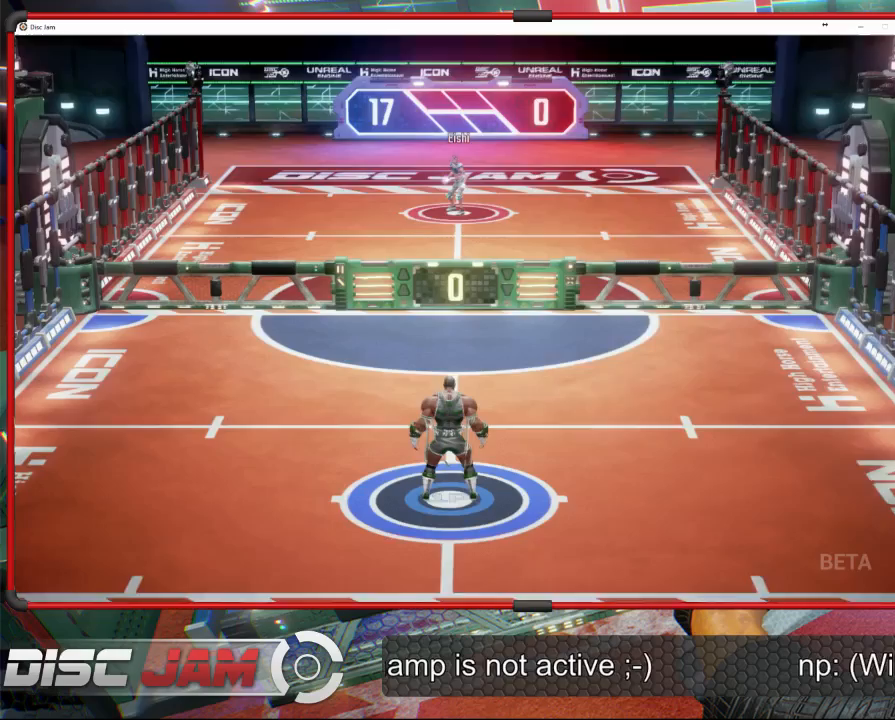
{"buttons": [], "left_stick": "center", "events": []}
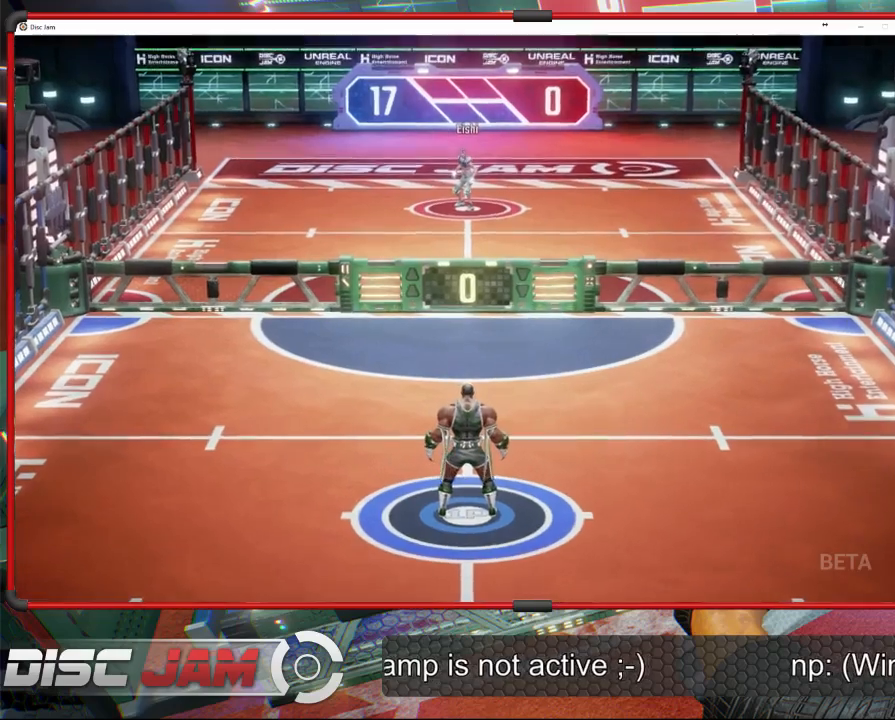
{"buttons": [], "left_stick": "center", "events": []}
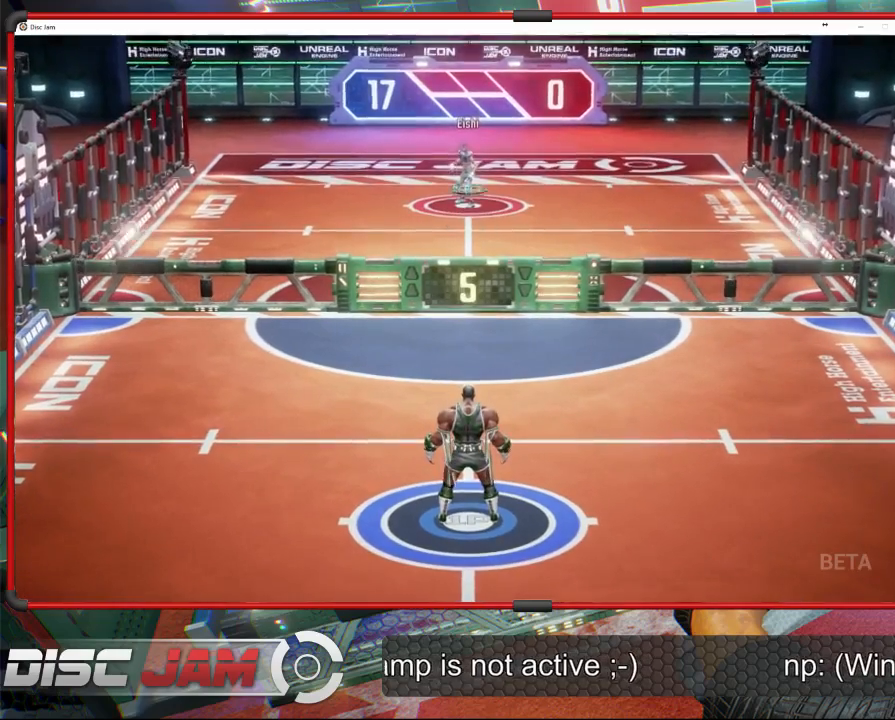
{"buttons": [], "left_stick": "center", "events": []}
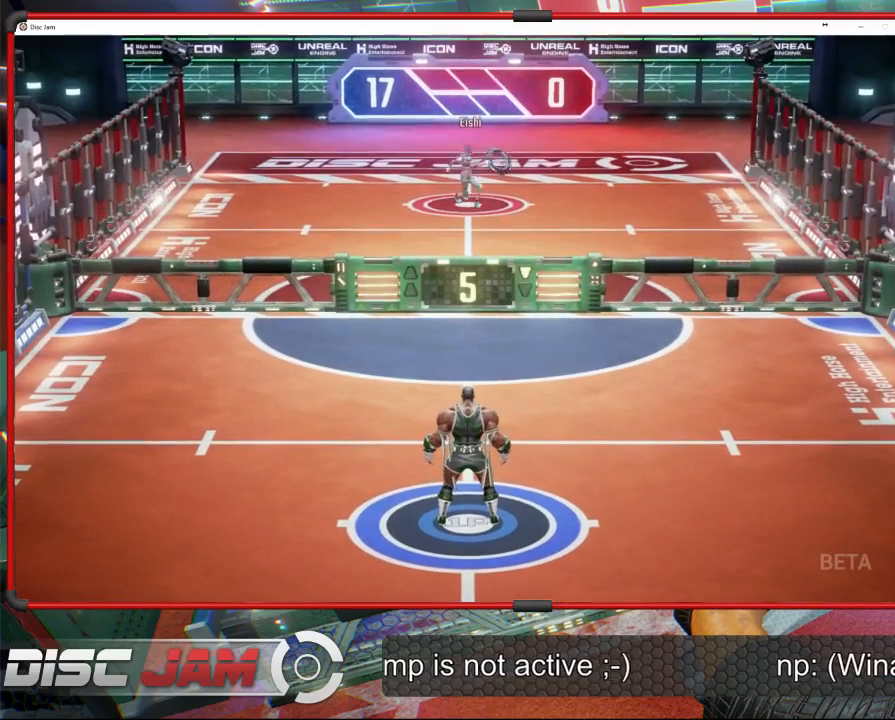
{"buttons": [], "left_stick": "up-left", "events": [[133, "left_stick", "up-right"], [367, "left_stick", "up"], [500, "left_stick", "up-left"]]}
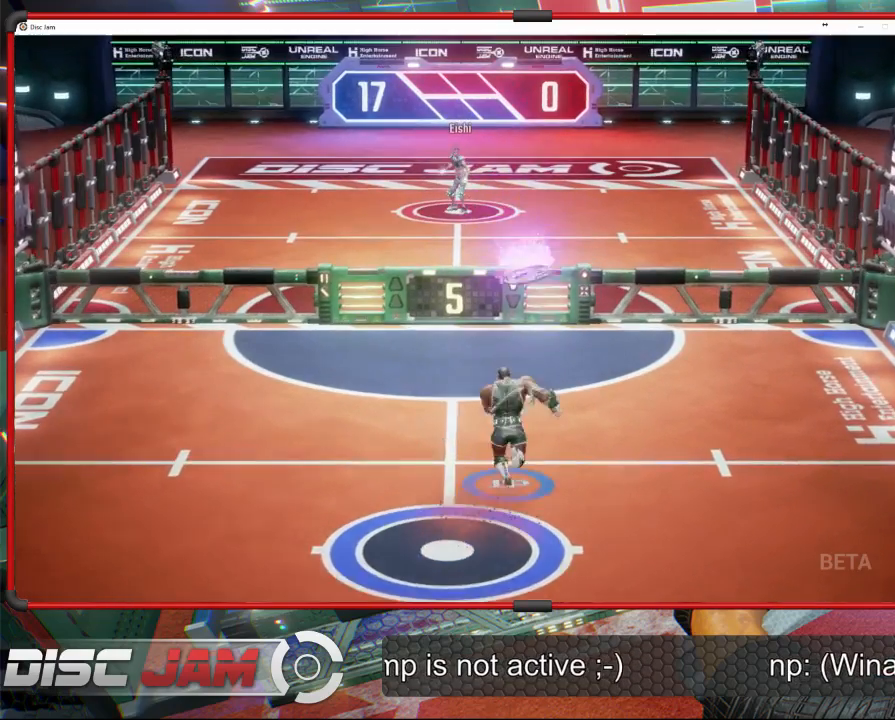
{"buttons": ["A", "L3"], "left_stick": "up", "events": [[167, "left_stick", "up-right"], [233, "A", "down"], [367, "L3", "down"], [367, "left_stick", "up"]]}
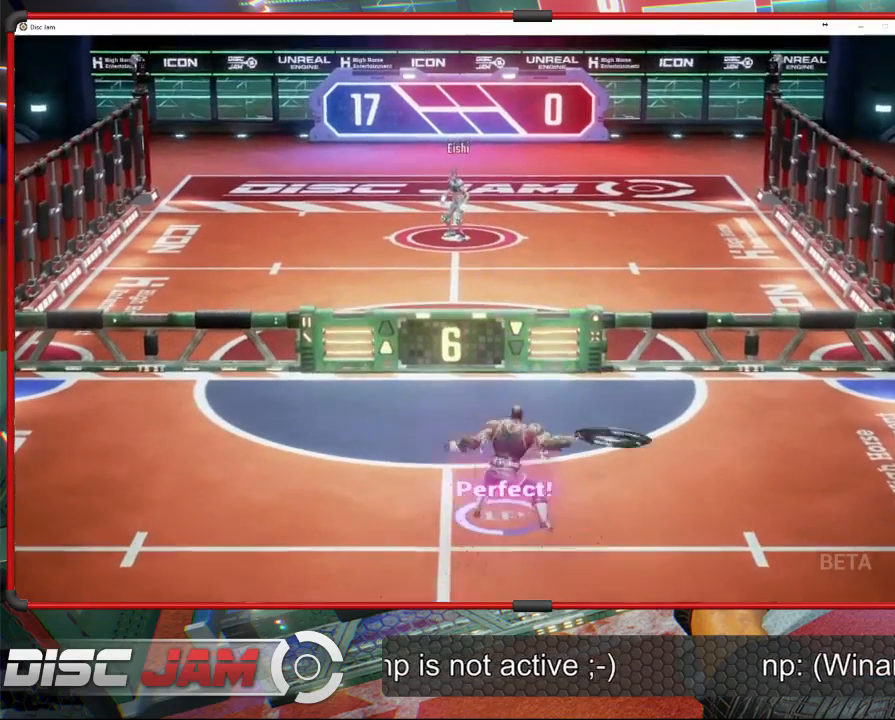
{"buttons": ["A"], "left_stick": "up-right", "events": [[33, "L3", "up"], [133, "left_stick", "up-right"]]}
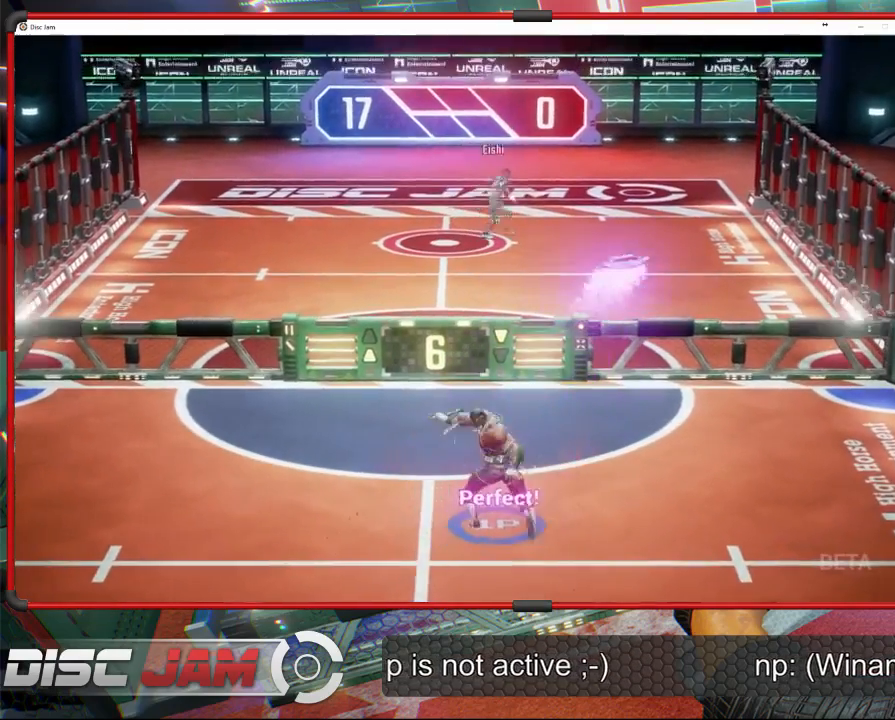
{"buttons": [], "left_stick": "down-left", "events": [[33, "A", "up"], [67, "left_stick", "down-left"]]}
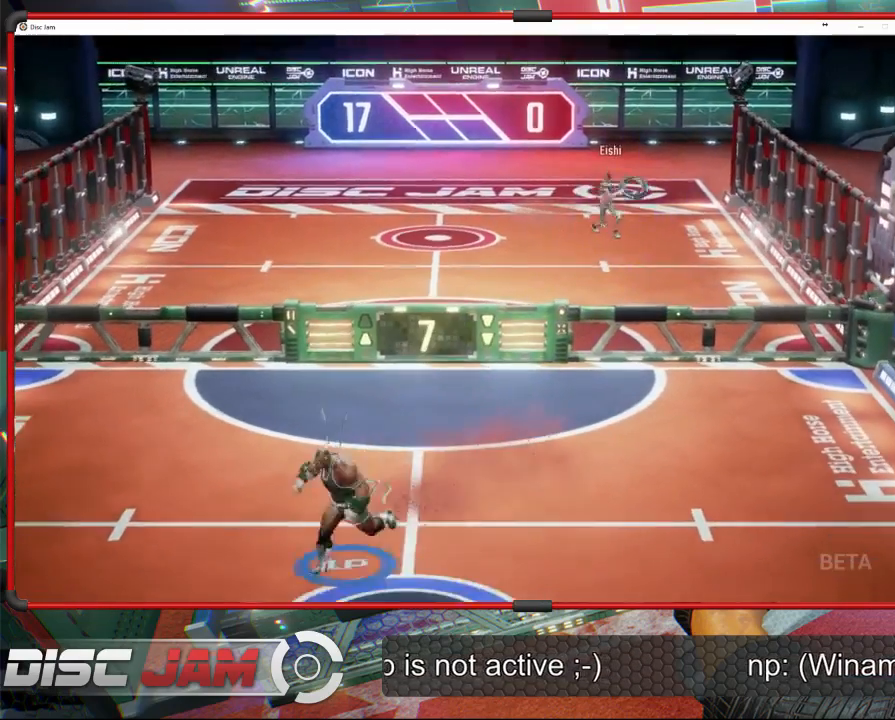
{"buttons": [], "left_stick": "up-left", "events": [[100, "left_stick", "down"], [267, "left_stick", "right"], [467, "left_stick", "up-left"]]}
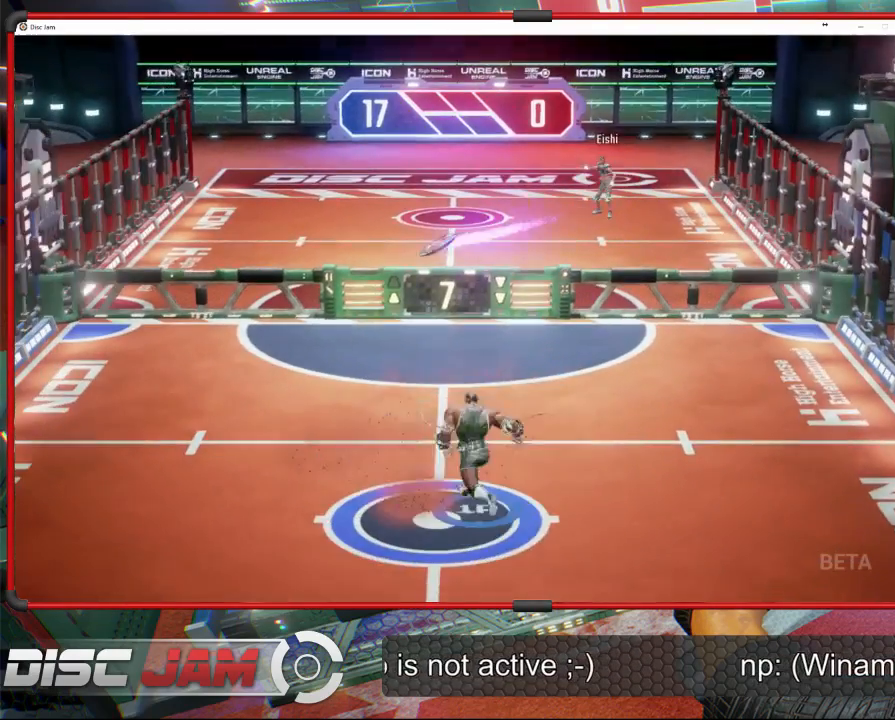
{"buttons": [], "left_stick": "up", "events": [[167, "left_stick", "up"]]}
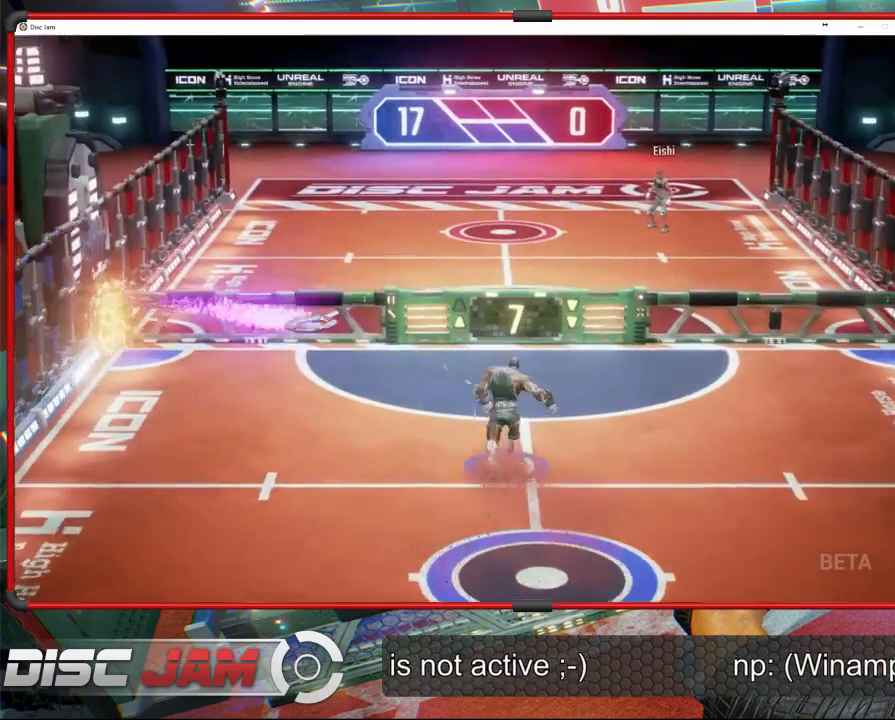
{"buttons": ["A", "L3"], "left_stick": "up-left", "events": [[67, "left_stick", "up-right"], [133, "A", "down"], [200, "A", "up"], [267, "A", "down"], [267, "L3", "down"], [267, "left_stick", "up-left"]]}
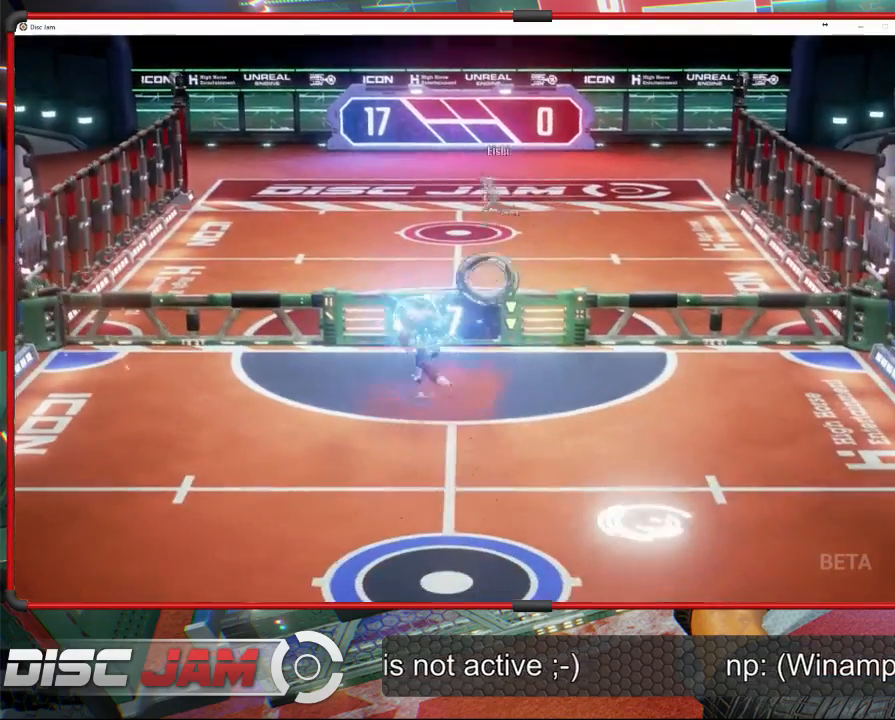
{"buttons": [], "left_stick": "right", "events": [[67, "A", "up"], [67, "L3", "up"], [67, "left_stick", "down"], [233, "X", "down"], [333, "left_stick", "down-right"], [467, "X", "up"], [500, "left_stick", "right"]]}
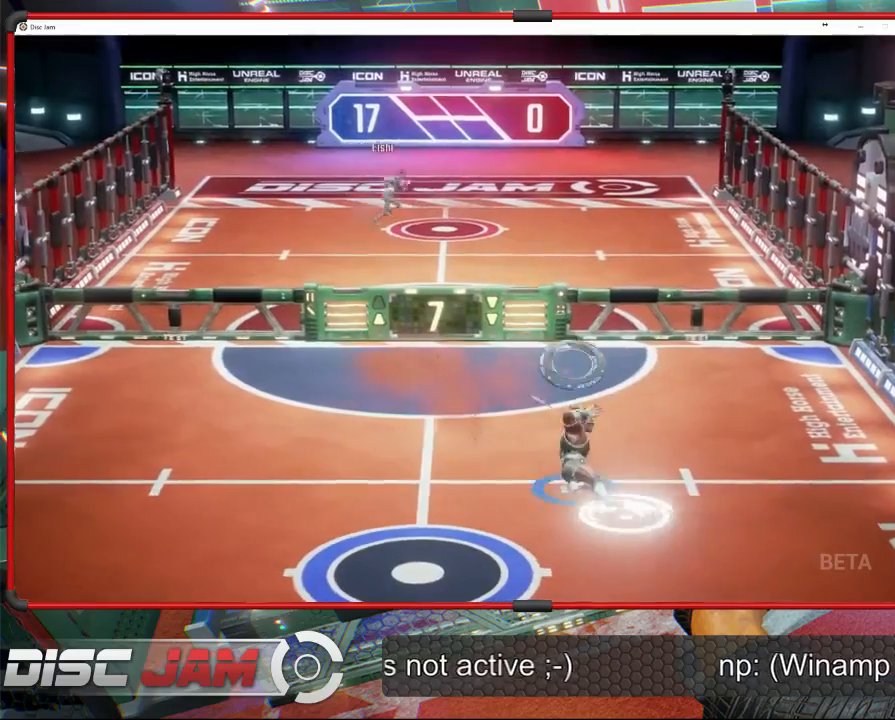
{"buttons": ["A", "L3"], "left_stick": "up-left", "events": [[133, "left_stick", "up-right"], [167, "A", "down"], [300, "L3", "down"], [300, "left_stick", "up-left"], [333, "A", "up"], [367, "A", "down"]]}
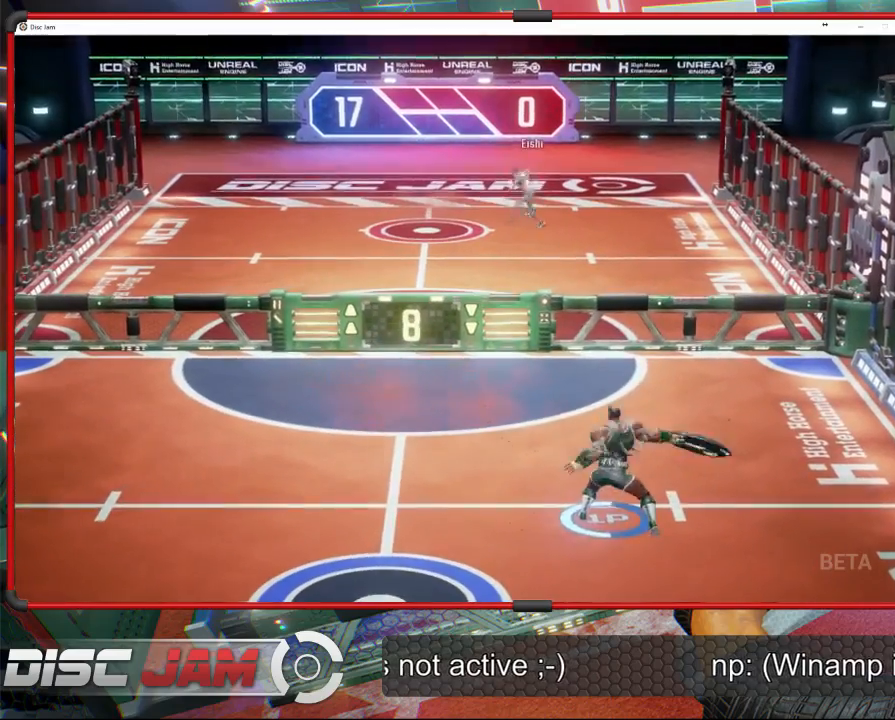
{"buttons": ["A"], "left_stick": "up-left", "events": [[433, "L3", "up"]]}